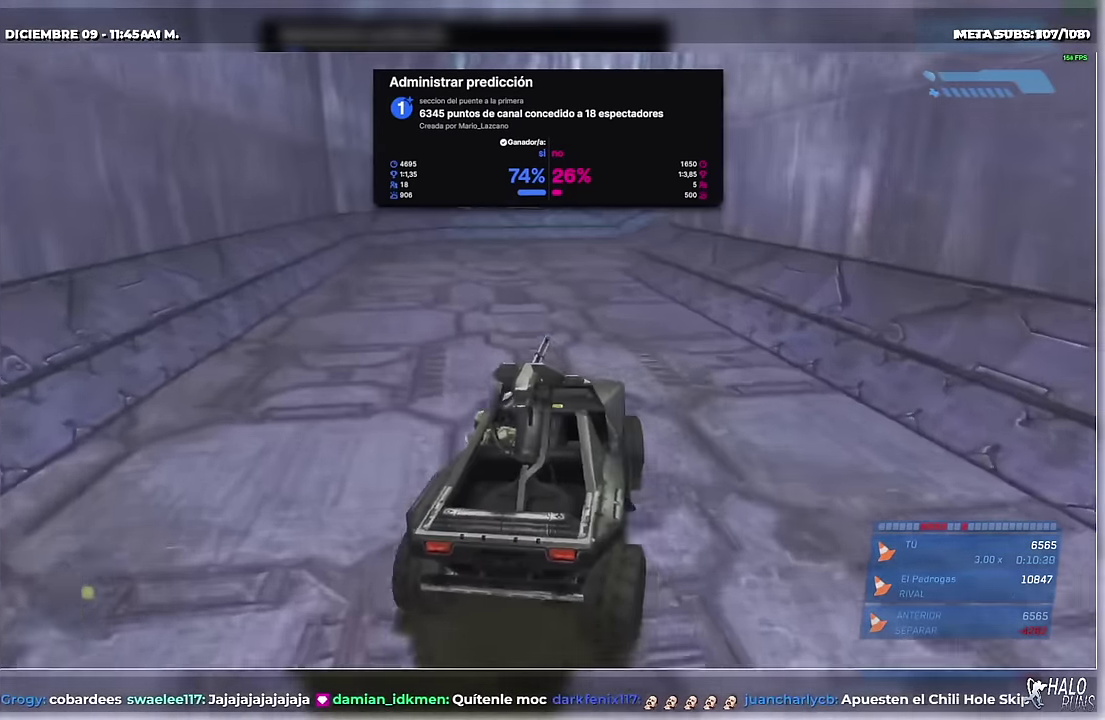
Gameplay with a controller (Xbox layout); each line is a JSON object with the inputs held at the frame after it. "events" lists button and stick changes between this image and that frame as [ms after this image, input, new state], when the widget could be followed in between. Not read: DPAD_UP HOME L3 R3 SELECT START keyboard_mouse left_stick right_stick.
{"buttons": [], "events": []}
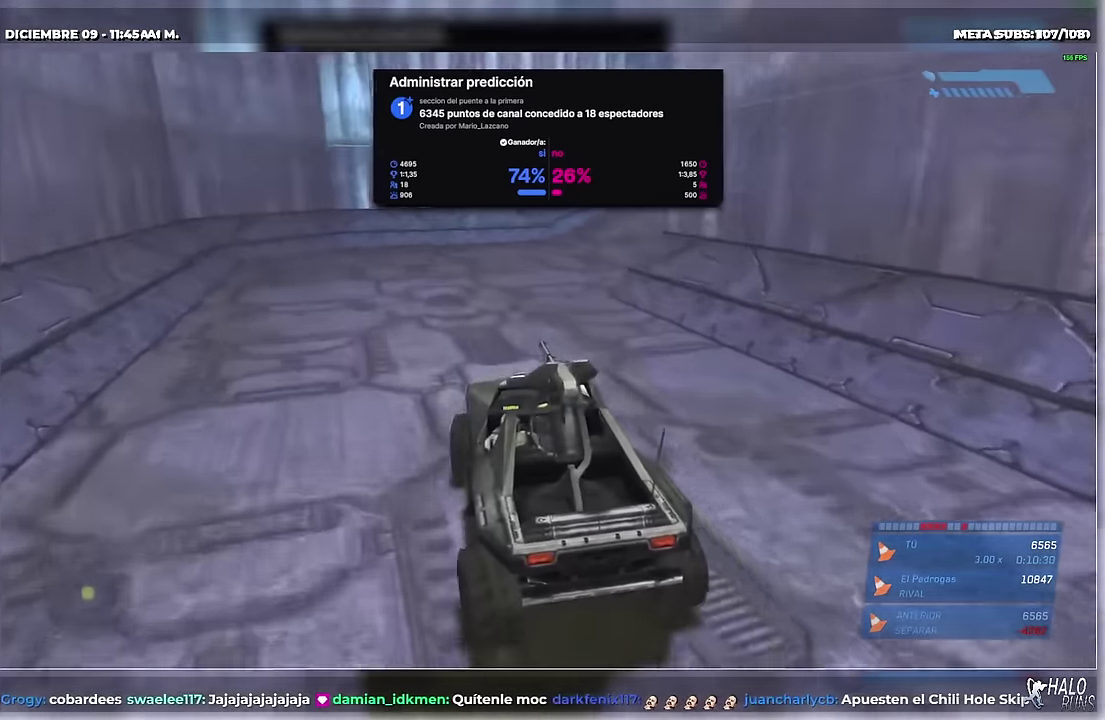
{"buttons": [], "events": [[183, "L2", "down"], [233, "L2", "up"]]}
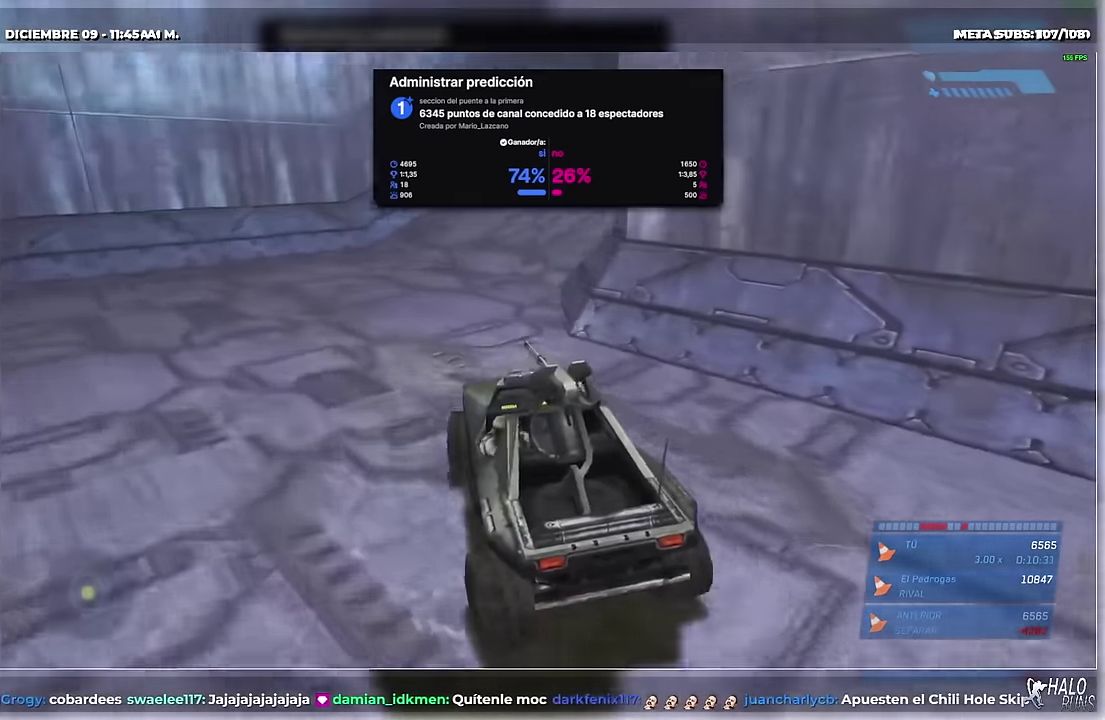
{"buttons": ["L2"]}
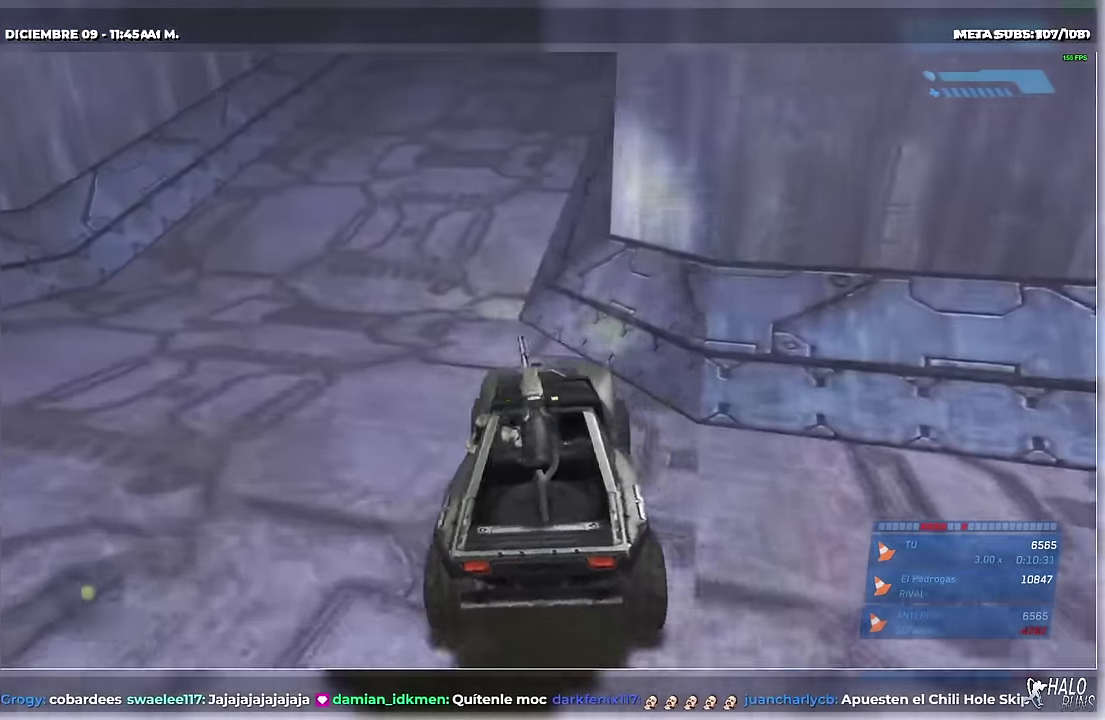
{"buttons": ["L2"]}
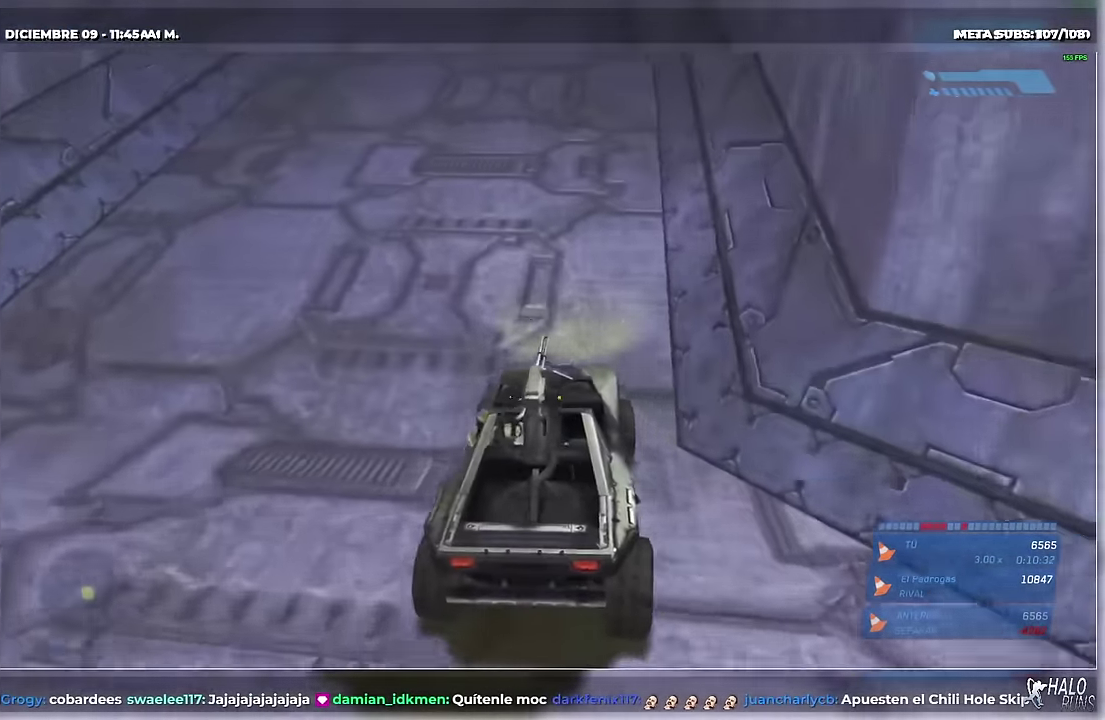
{"buttons": [], "events": [[50, "L2", "up"]]}
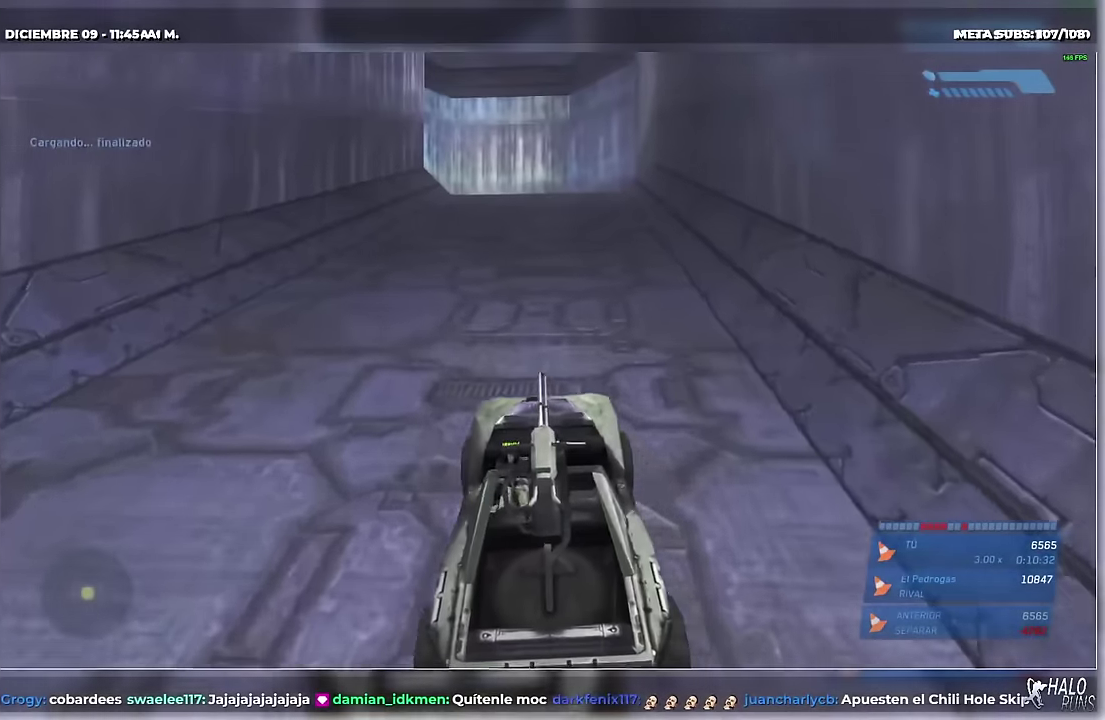
{"buttons": [], "events": []}
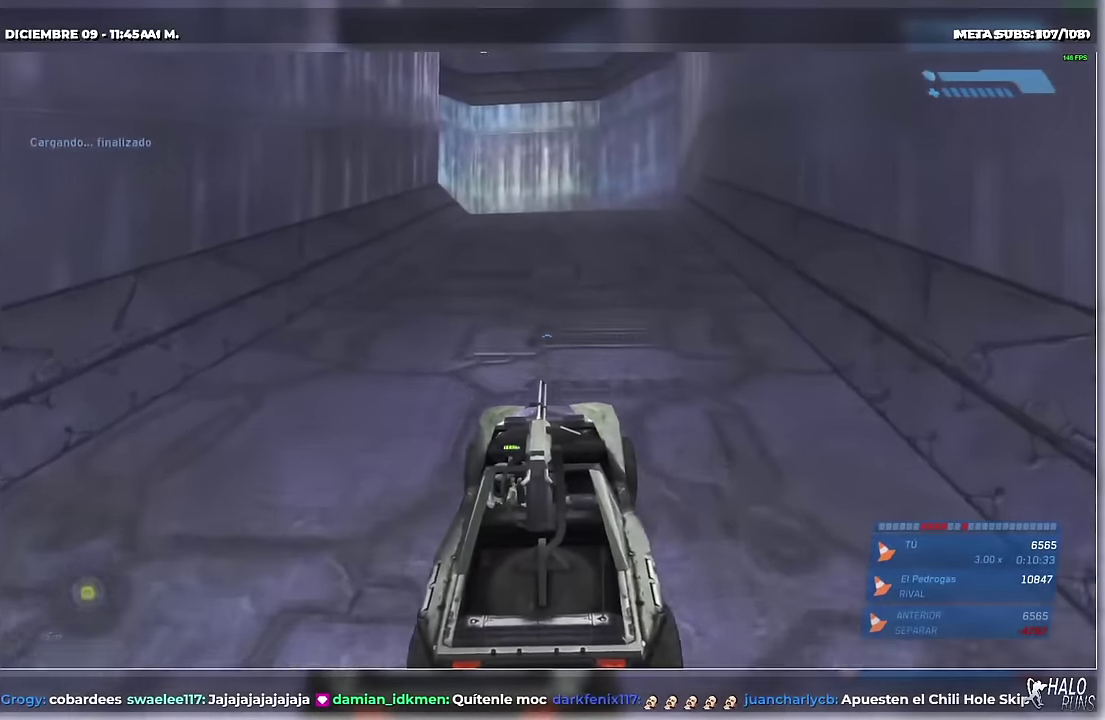
{"buttons": [], "events": []}
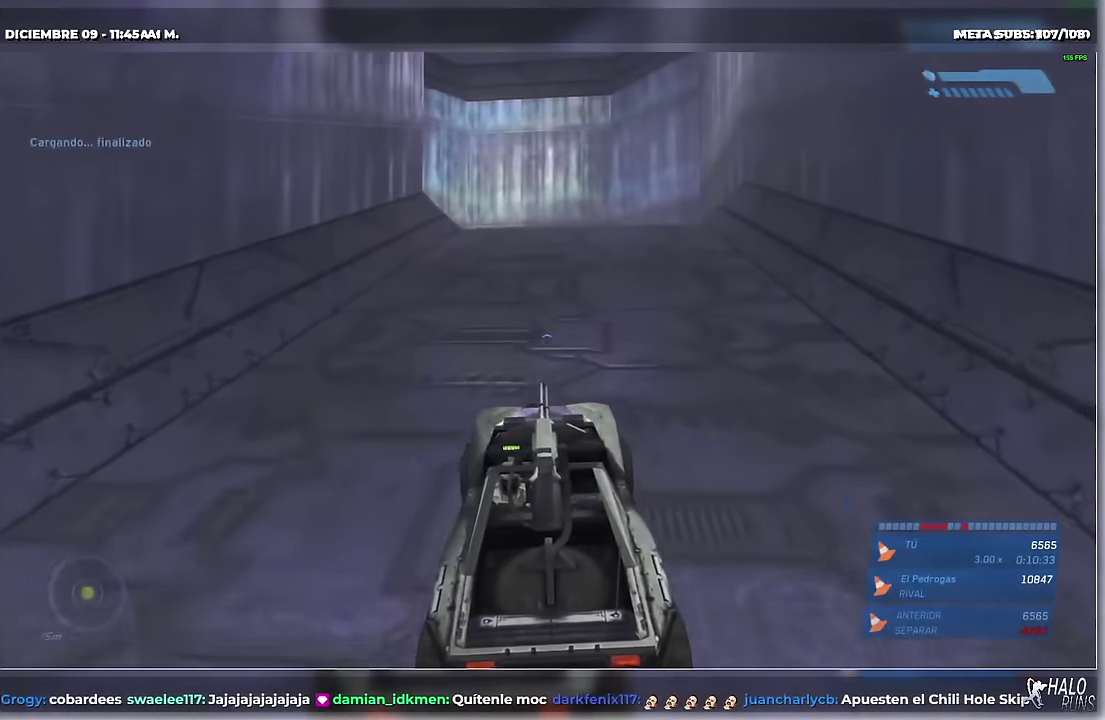
{"buttons": [], "events": []}
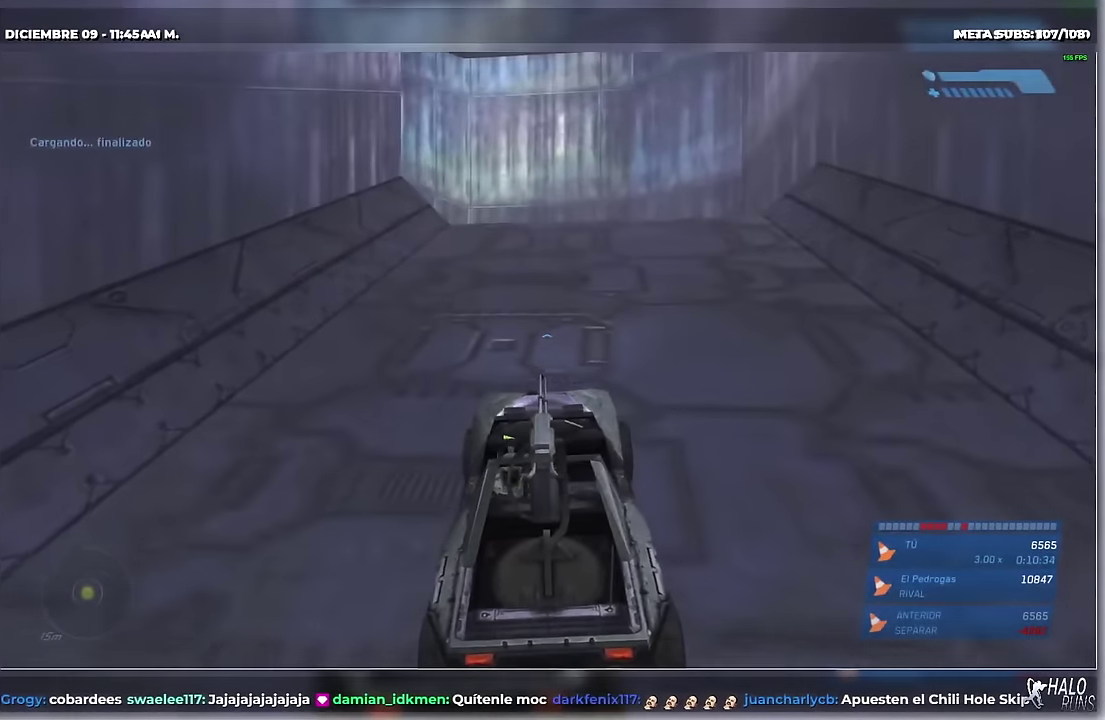
{"buttons": [], "events": []}
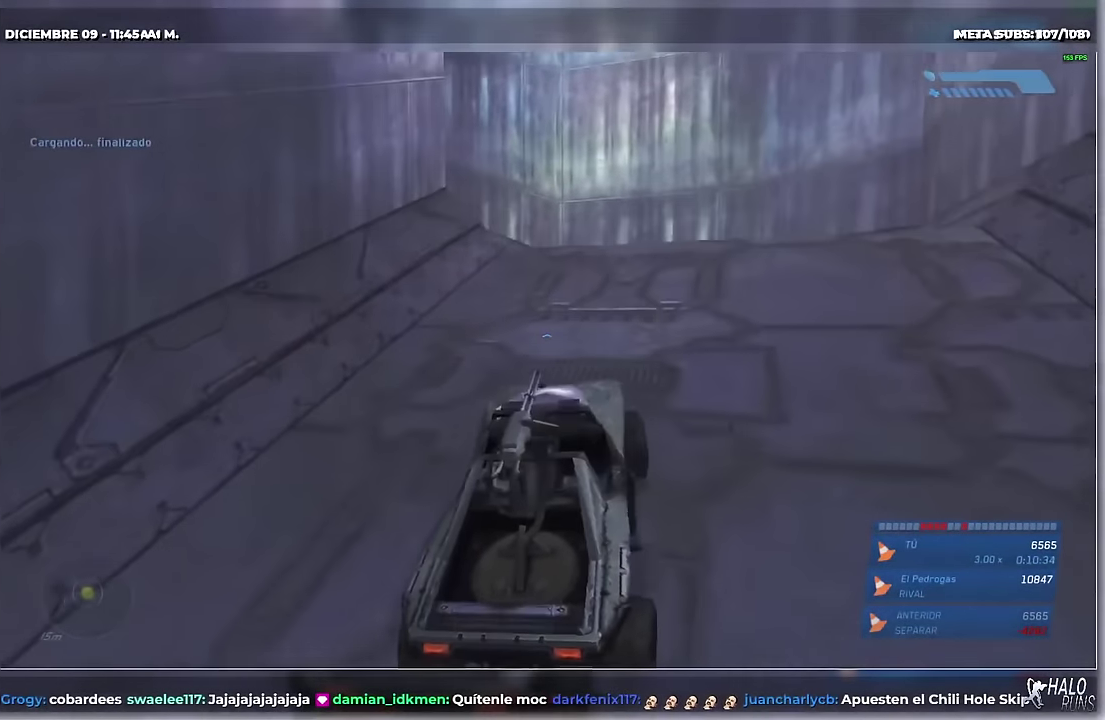
{"buttons": [], "events": []}
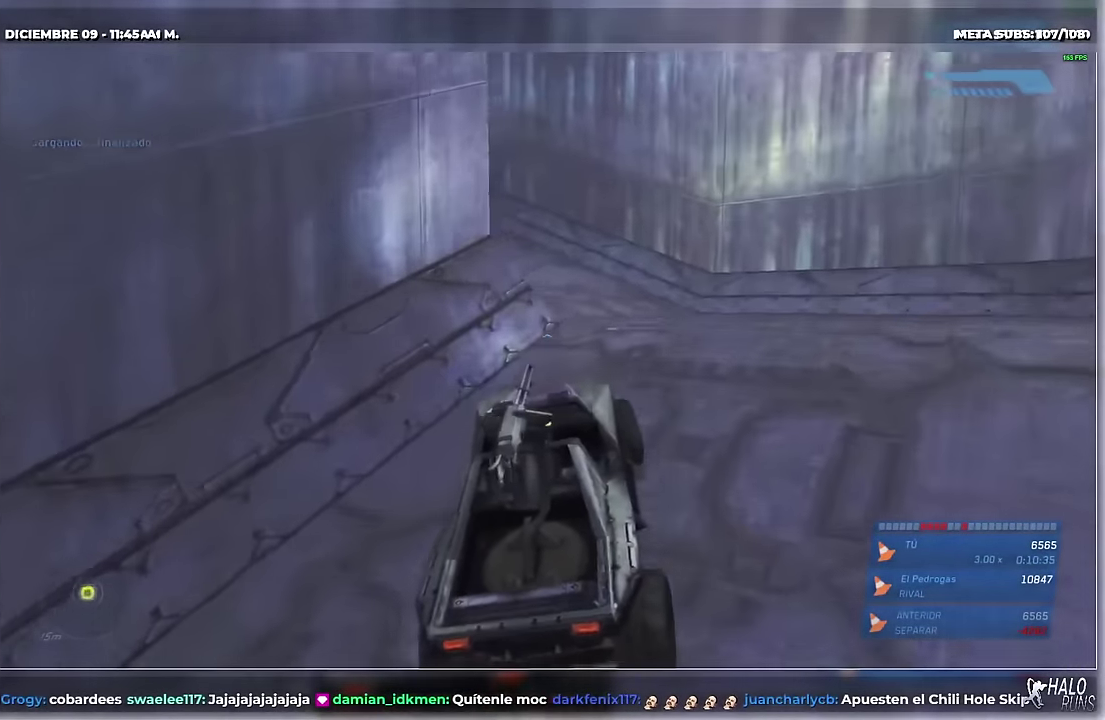
{"buttons": [], "events": []}
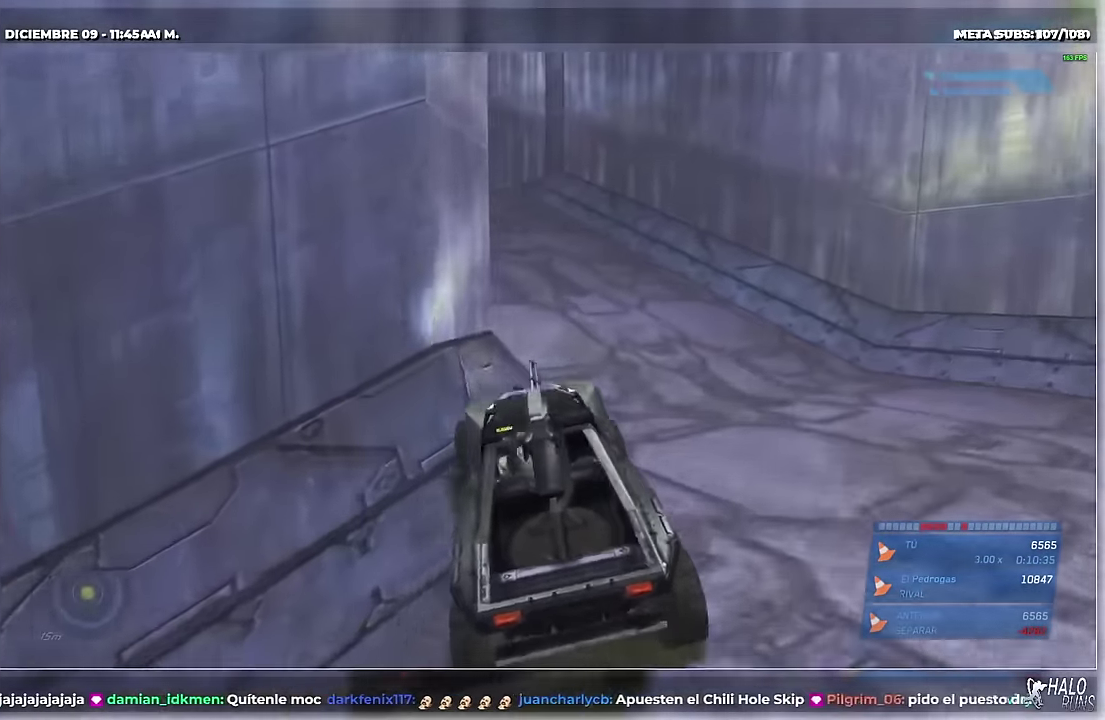
{"buttons": [], "events": []}
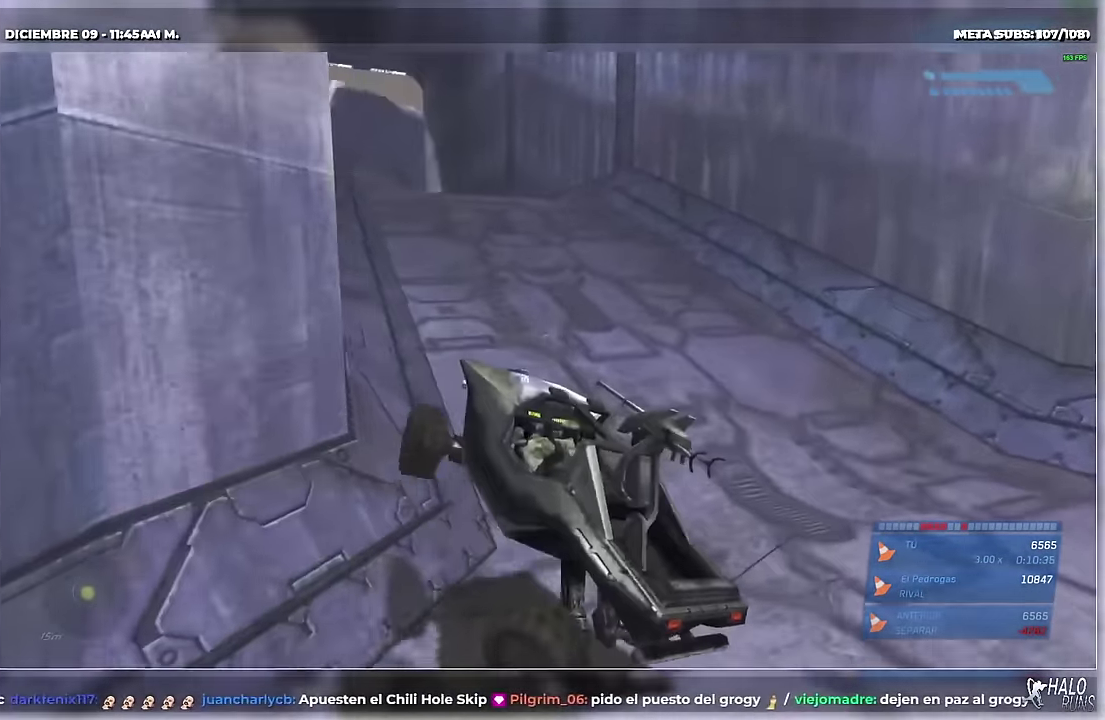
{"buttons": [], "events": []}
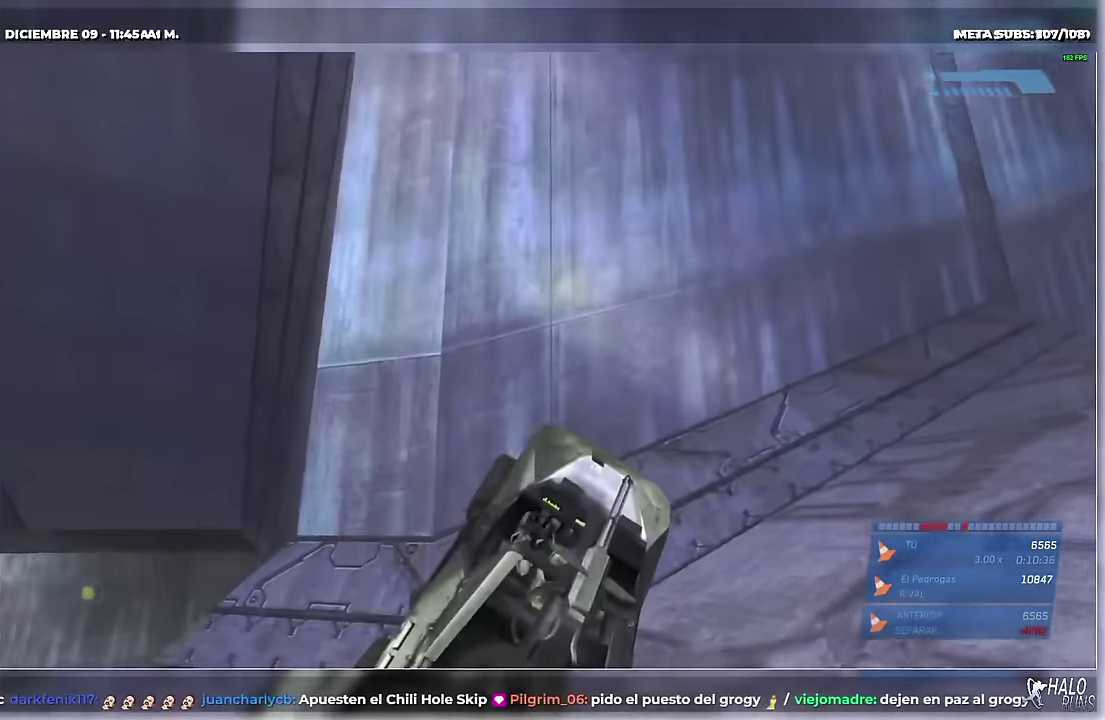
{"buttons": [], "events": []}
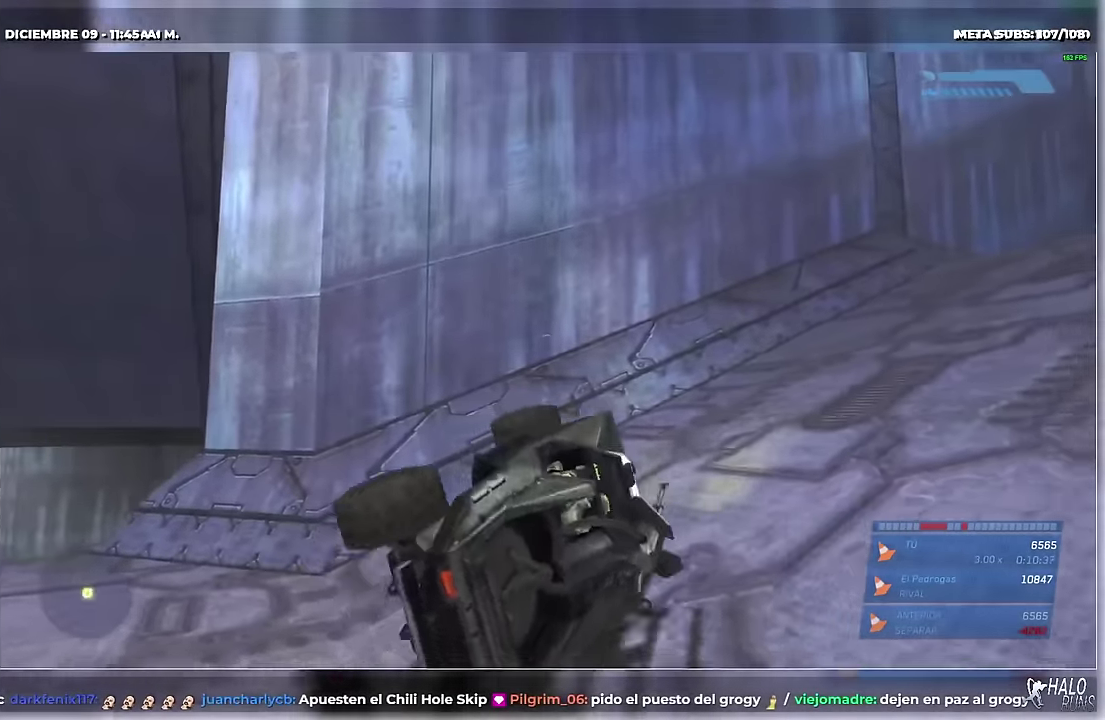
{"buttons": [], "events": [[401, "DPAD_LEFT", "down"], [484, "DPAD_LEFT", "up"]]}
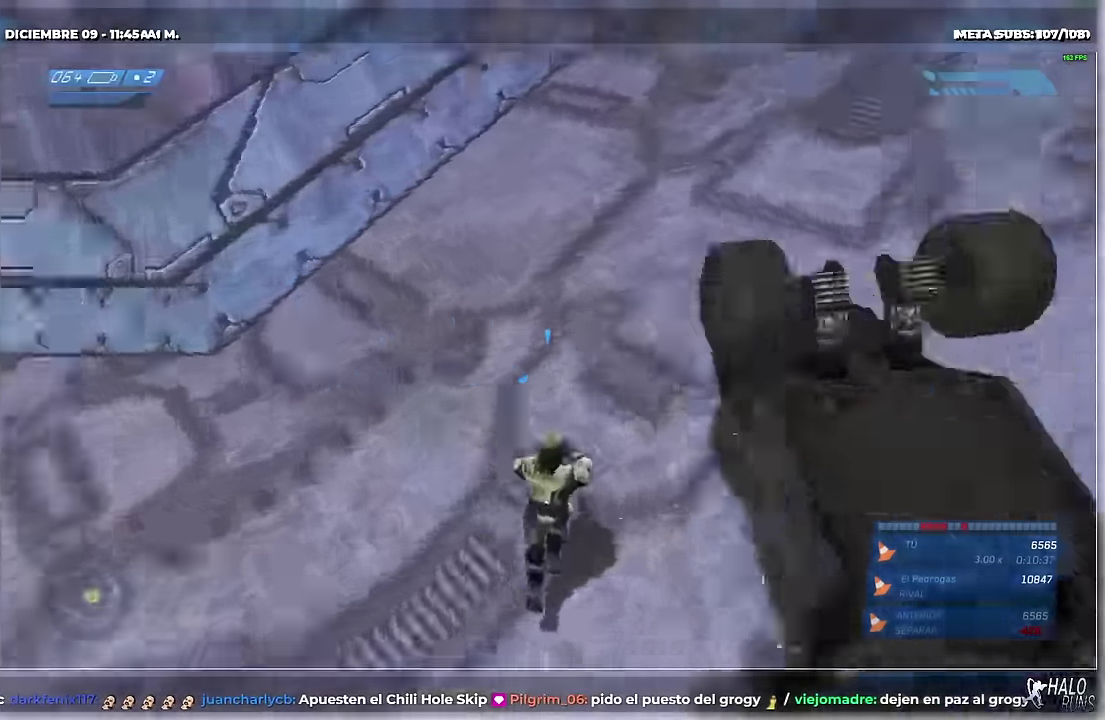
{"buttons": [], "events": [[184, "R2", "down"], [234, "R2", "up"]]}